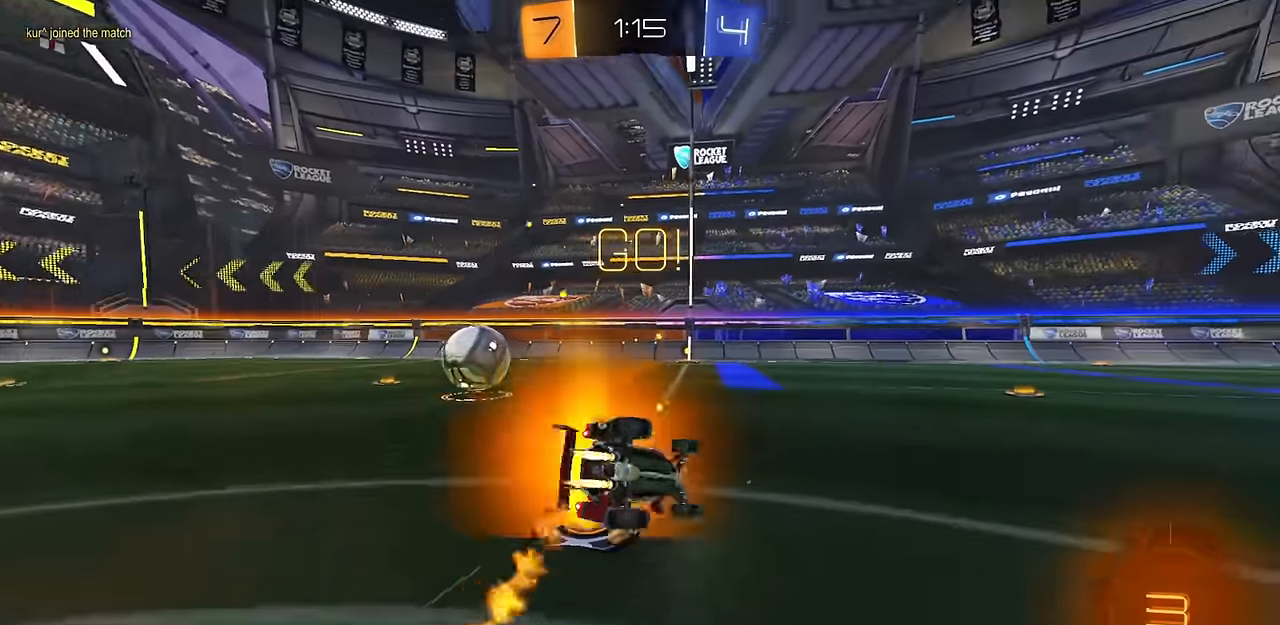
Gameplay with a controller (PlayStation layout); each line is a JSON object with the inputs held at the frame after it. "events" lists button and stick changes between this image and that frame as [ms after this image, input, new state], when the widget could be followed in between.
{"buttons": ["L1", "R2"], "left_stick": "down", "right_stick": "center", "events": [[16, "CIRCLE", "up"], [150, "left_stick", "down-right"], [467, "left_stick", "down"]]}
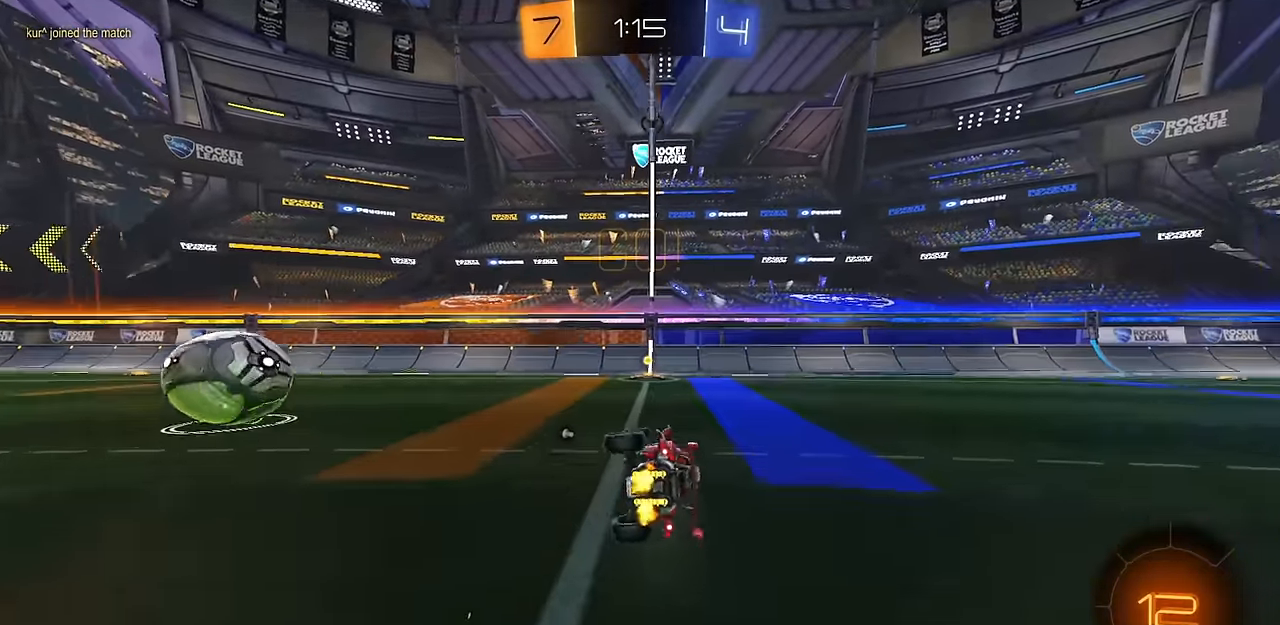
{"buttons": ["R2"], "left_stick": "up-right", "right_stick": "center", "events": [[33, "left_stick", "down-left"], [67, "R1", "down"], [200, "left_stick", "center"], [217, "L1", "up"], [250, "R1", "up"], [284, "CROSS", "down"], [300, "left_stick", "left"], [334, "CROSS", "up"], [451, "left_stick", "center"], [501, "left_stick", "up-right"]]}
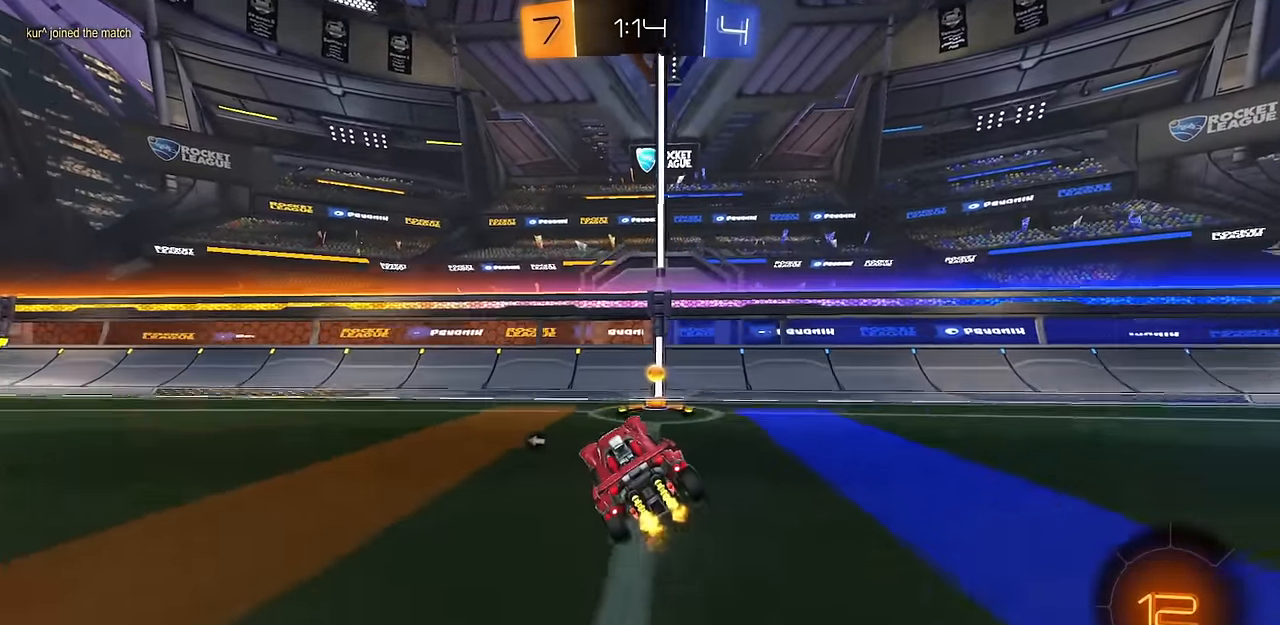
{"buttons": ["CIRCLE", "R1", "R2"], "left_stick": "left", "right_stick": "center", "events": [[50, "CIRCLE", "down"], [50, "CROSS", "down"], [133, "R1", "down"], [133, "TRIANGLE", "down"], [133, "left_stick", "left"], [200, "CROSS", "up"], [200, "TRIANGLE", "up"], [233, "R1", "up"], [483, "R1", "down"]]}
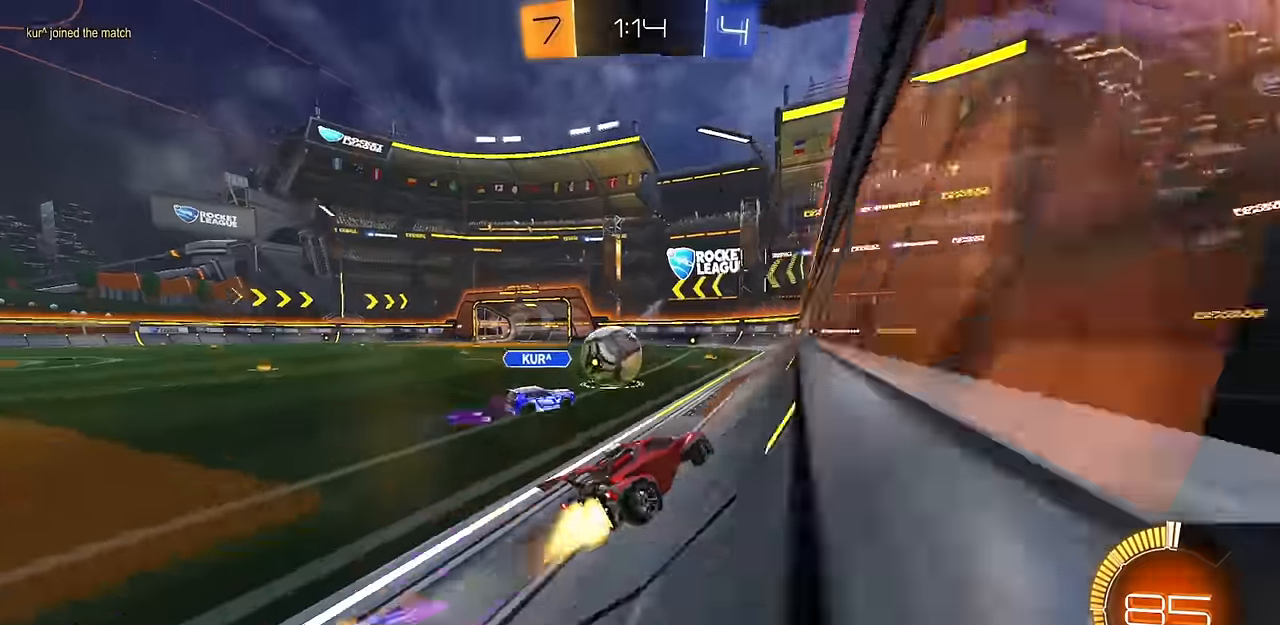
{"buttons": ["CIRCLE", "R2"], "left_stick": "left", "right_stick": "center", "events": [[33, "R1", "up"], [67, "left_stick", "center"], [167, "left_stick", "left"], [284, "left_stick", "center"], [350, "left_stick", "right"], [467, "left_stick", "left"]]}
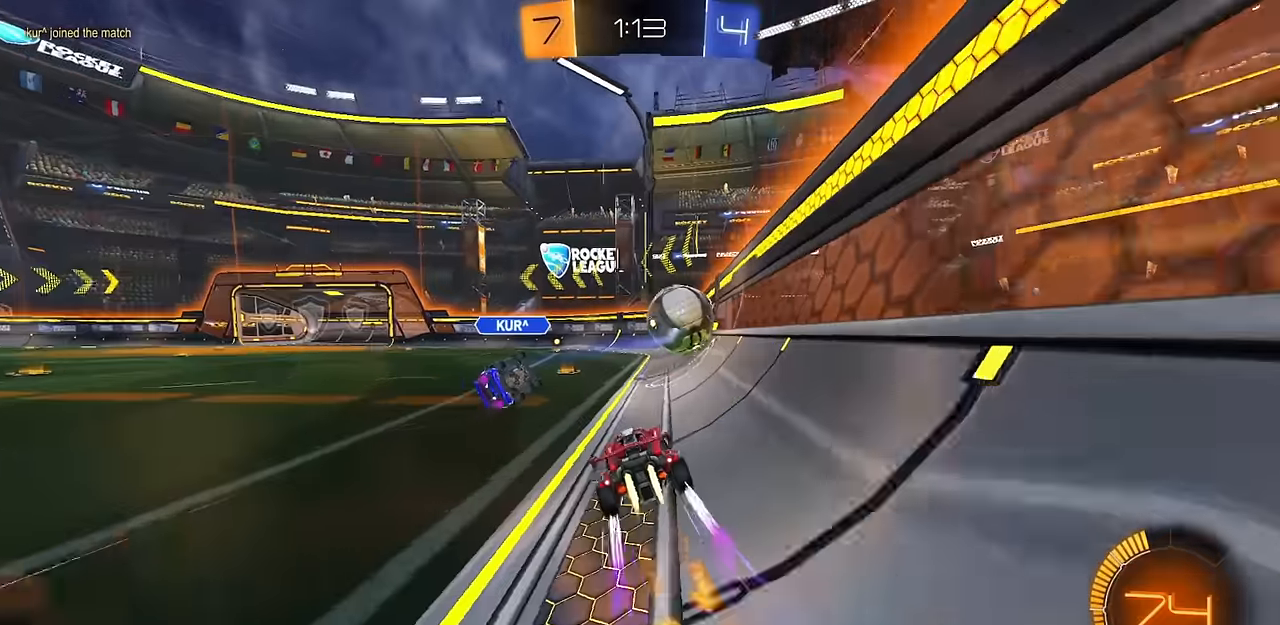
{"buttons": ["CIRCLE", "R2"], "left_stick": "right", "right_stick": "center", "events": [[116, "left_stick", "center"], [166, "left_stick", "right"], [250, "TRIANGLE", "down"], [267, "left_stick", "center"], [350, "TRIANGLE", "up"], [417, "left_stick", "right"]]}
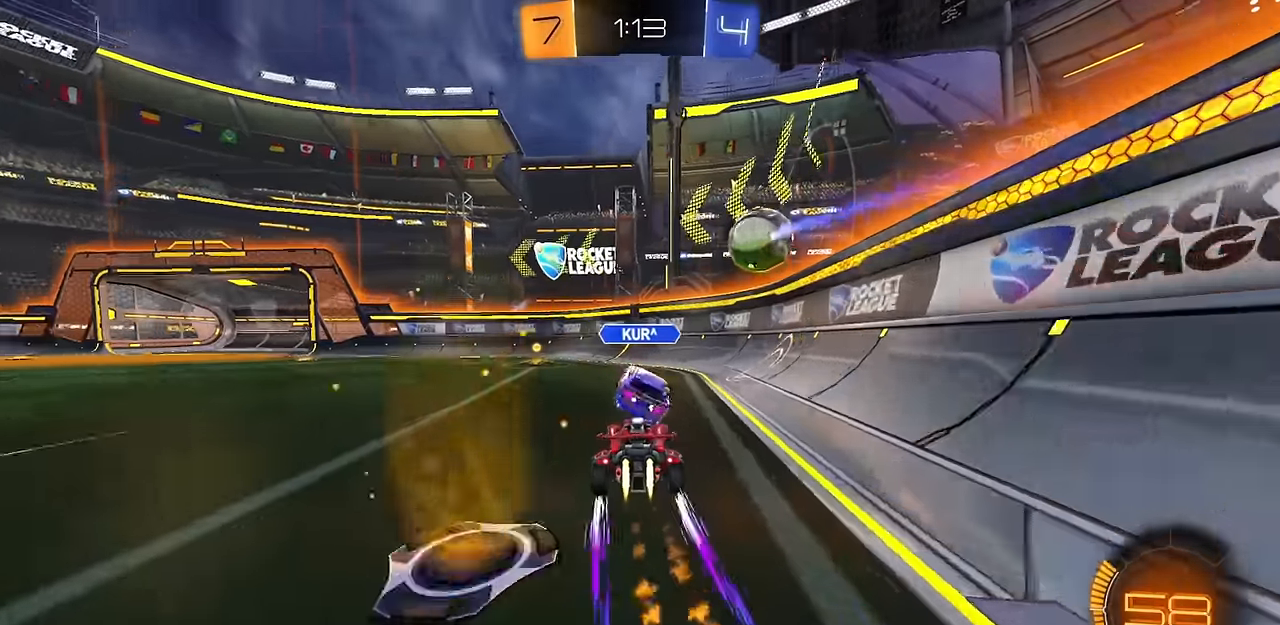
{"buttons": ["R2"], "left_stick": "up-right", "right_stick": "center", "events": [[17, "left_stick", "center"], [84, "left_stick", "up-left"], [384, "CIRCLE", "up"], [467, "left_stick", "up-right"]]}
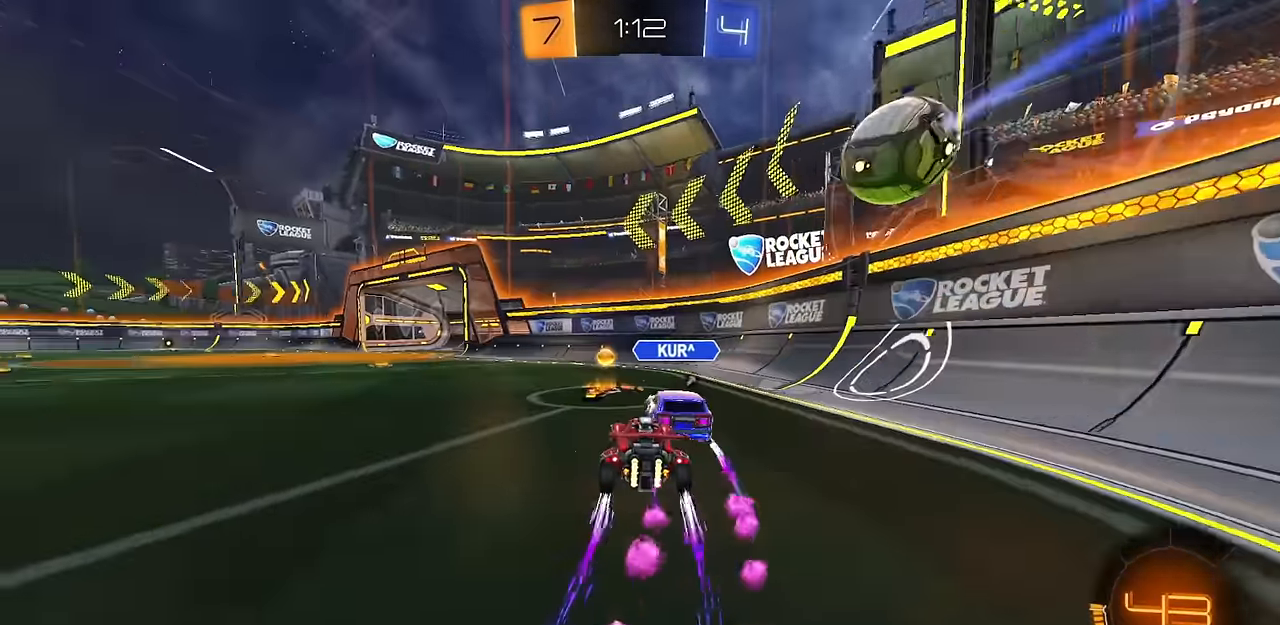
{"buttons": ["L2"], "left_stick": "up-left", "right_stick": "center", "events": [[16, "left_stick", "right"], [83, "R1", "down"], [183, "R1", "up"], [183, "R2", "up"], [183, "left_stick", "up-left"], [317, "left_stick", "right"], [400, "L2", "down"], [433, "left_stick", "up-left"]]}
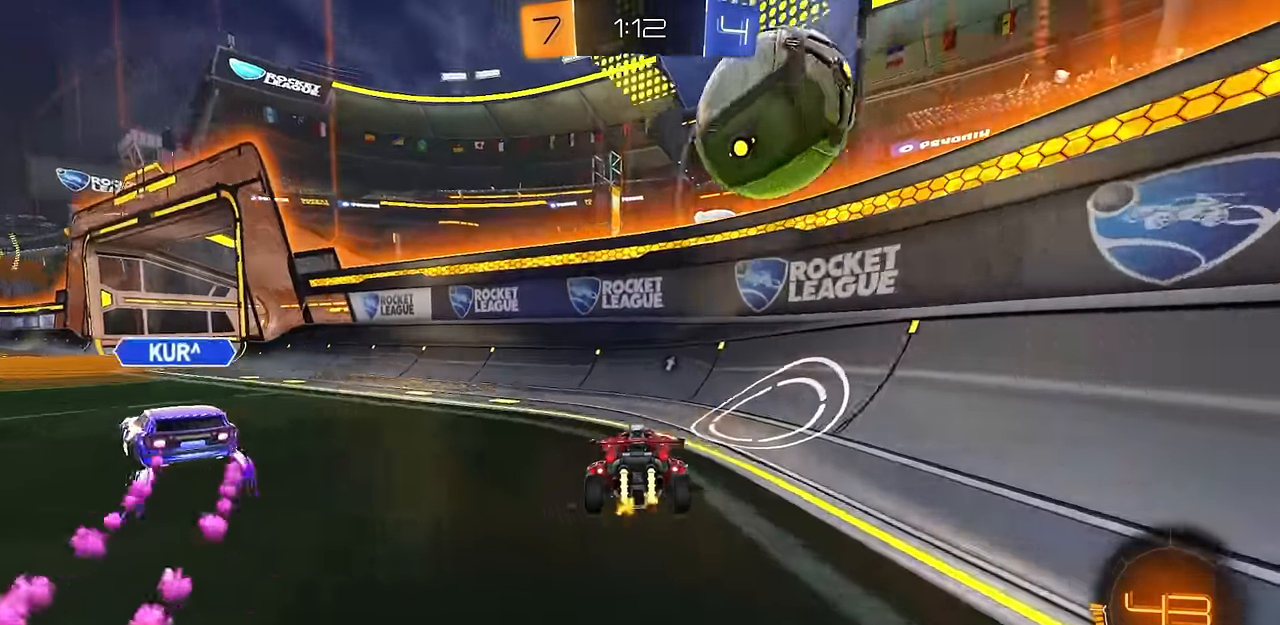
{"buttons": ["R2"], "left_stick": "center", "right_stick": "center", "events": [[184, "L2", "up"], [184, "R2", "down"], [367, "left_stick", "center"]]}
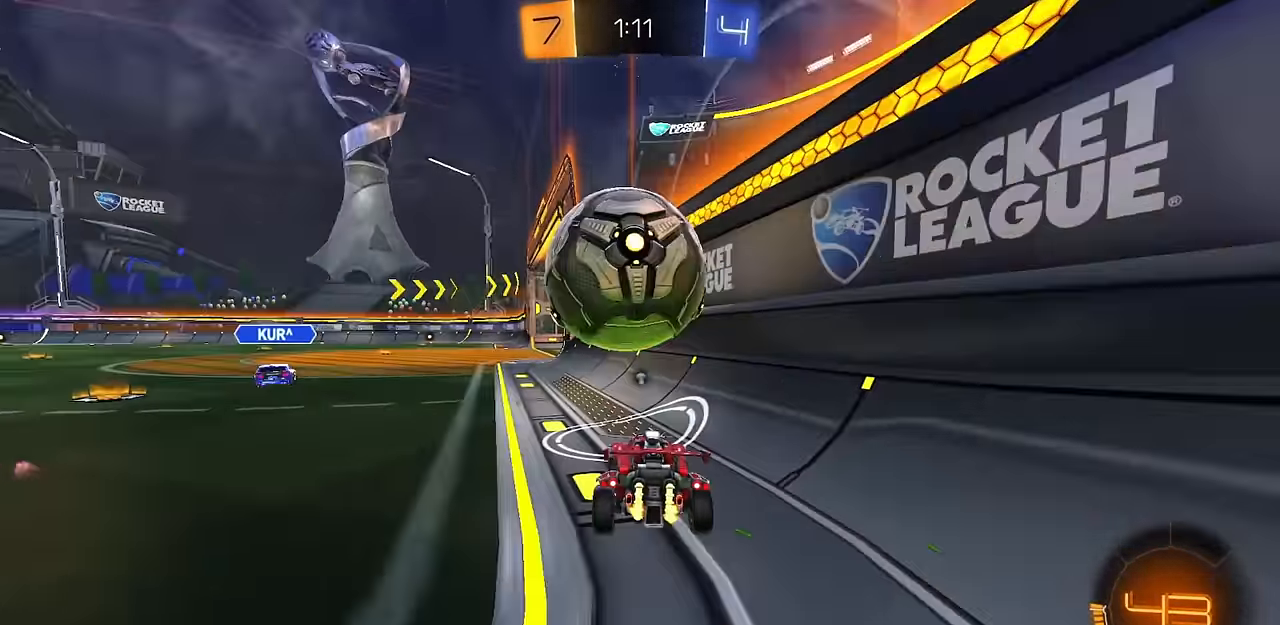
{"buttons": ["CIRCLE", "R2"], "left_stick": "right", "right_stick": "center", "events": [[67, "left_stick", "up-left"], [200, "left_stick", "center"], [350, "CIRCLE", "down"], [450, "left_stick", "right"]]}
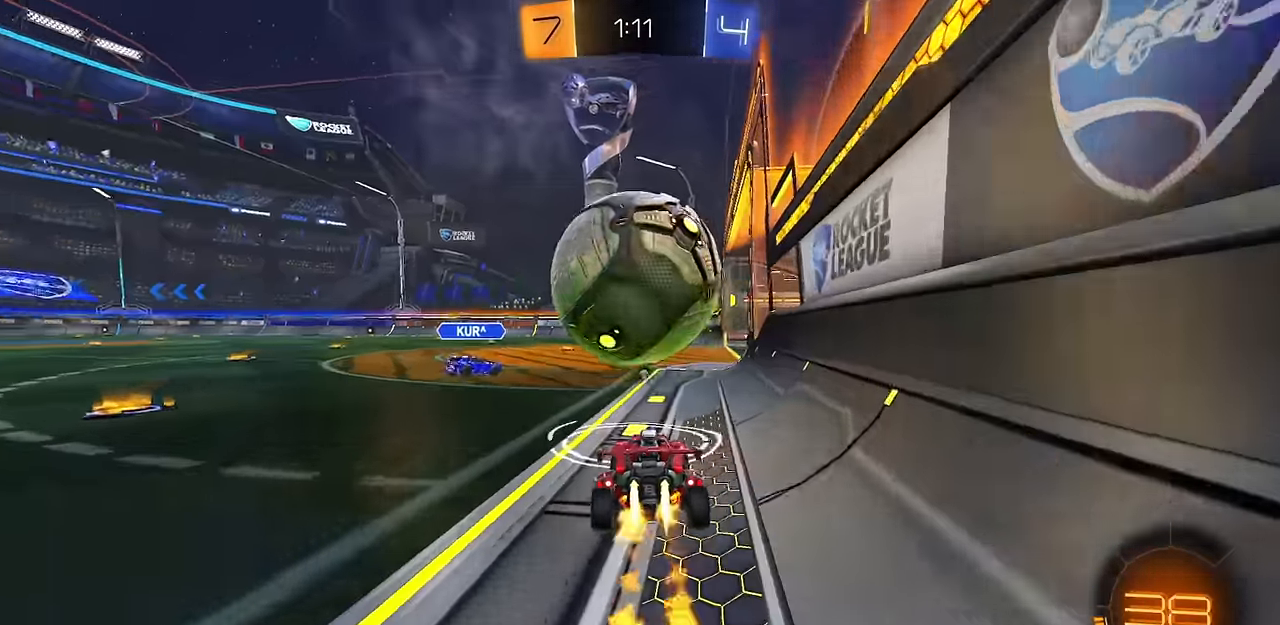
{"buttons": ["CIRCLE", "L1", "R2"], "left_stick": "down", "right_stick": "center", "events": [[50, "CROSS", "down"], [84, "L1", "down"], [101, "CIRCLE", "up"], [117, "CROSS", "up"], [151, "CIRCLE", "down"], [151, "CROSS", "down"], [151, "left_stick", "up"], [217, "left_stick", "down"], [251, "TRIANGLE", "down"], [301, "CROSS", "up"], [351, "TRIANGLE", "up"], [418, "TRIANGLE", "down"], [501, "TRIANGLE", "up"]]}
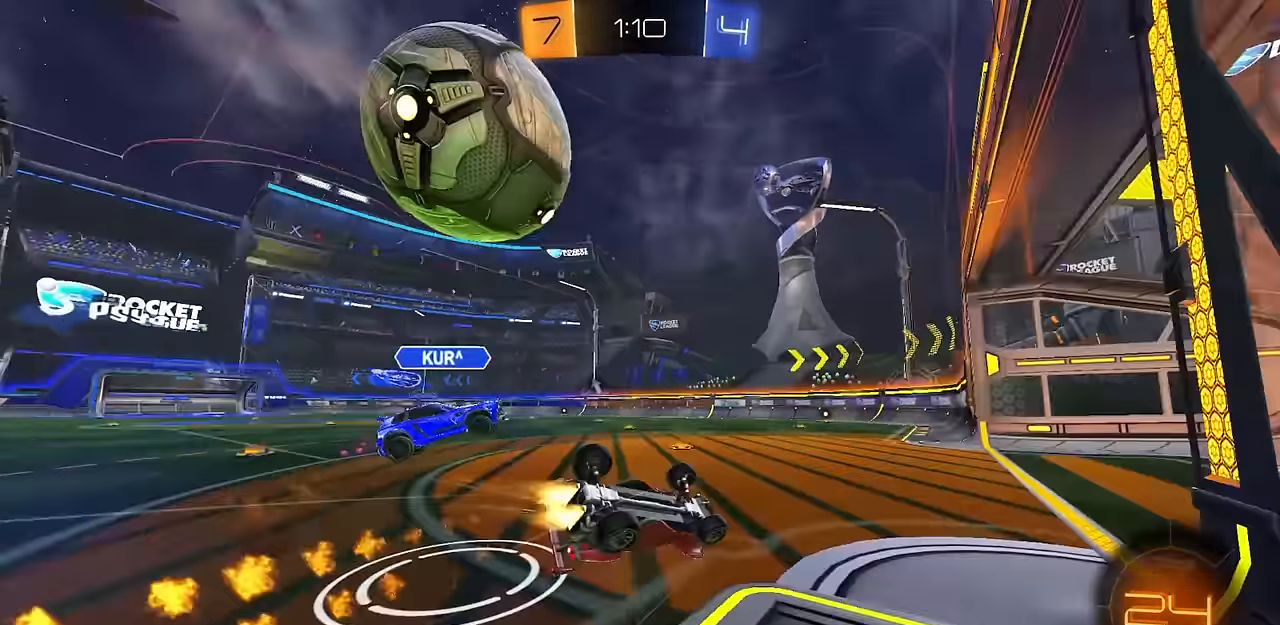
{"buttons": ["R2"], "left_stick": "left", "right_stick": "center", "events": [[50, "L1", "up"], [67, "CIRCLE", "up"], [100, "left_stick", "down-left"], [217, "L1", "down"], [400, "TRIANGLE", "down"], [484, "L1", "up"], [484, "TRIANGLE", "up"], [484, "left_stick", "left"]]}
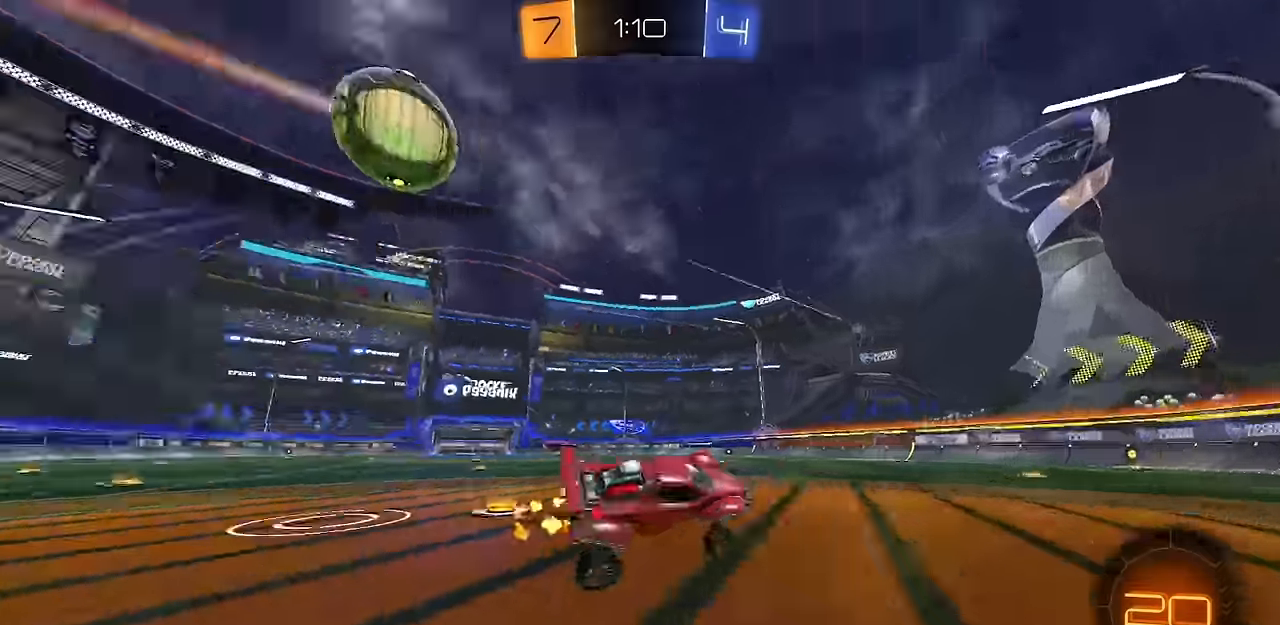
{"buttons": ["CIRCLE", "R2"], "left_stick": "center", "right_stick": "center", "events": [[217, "left_stick", "center"], [234, "CIRCLE", "down"], [251, "TRIANGLE", "down"], [301, "TRIANGLE", "up"]]}
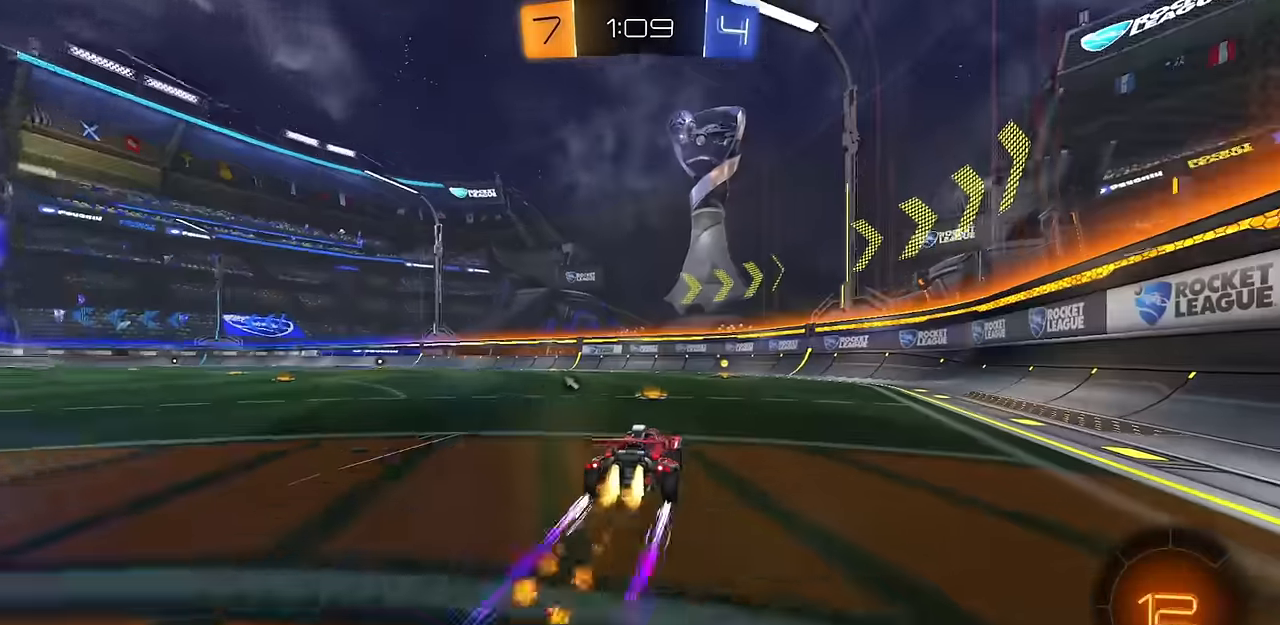
{"buttons": ["CIRCLE", "R1", "R2"], "left_stick": "up-left", "right_stick": "center", "events": [[83, "left_stick", "right"], [100, "TRIANGLE", "down"], [167, "TRIANGLE", "up"], [250, "left_stick", "center"], [417, "left_stick", "up-left"], [450, "R1", "down"]]}